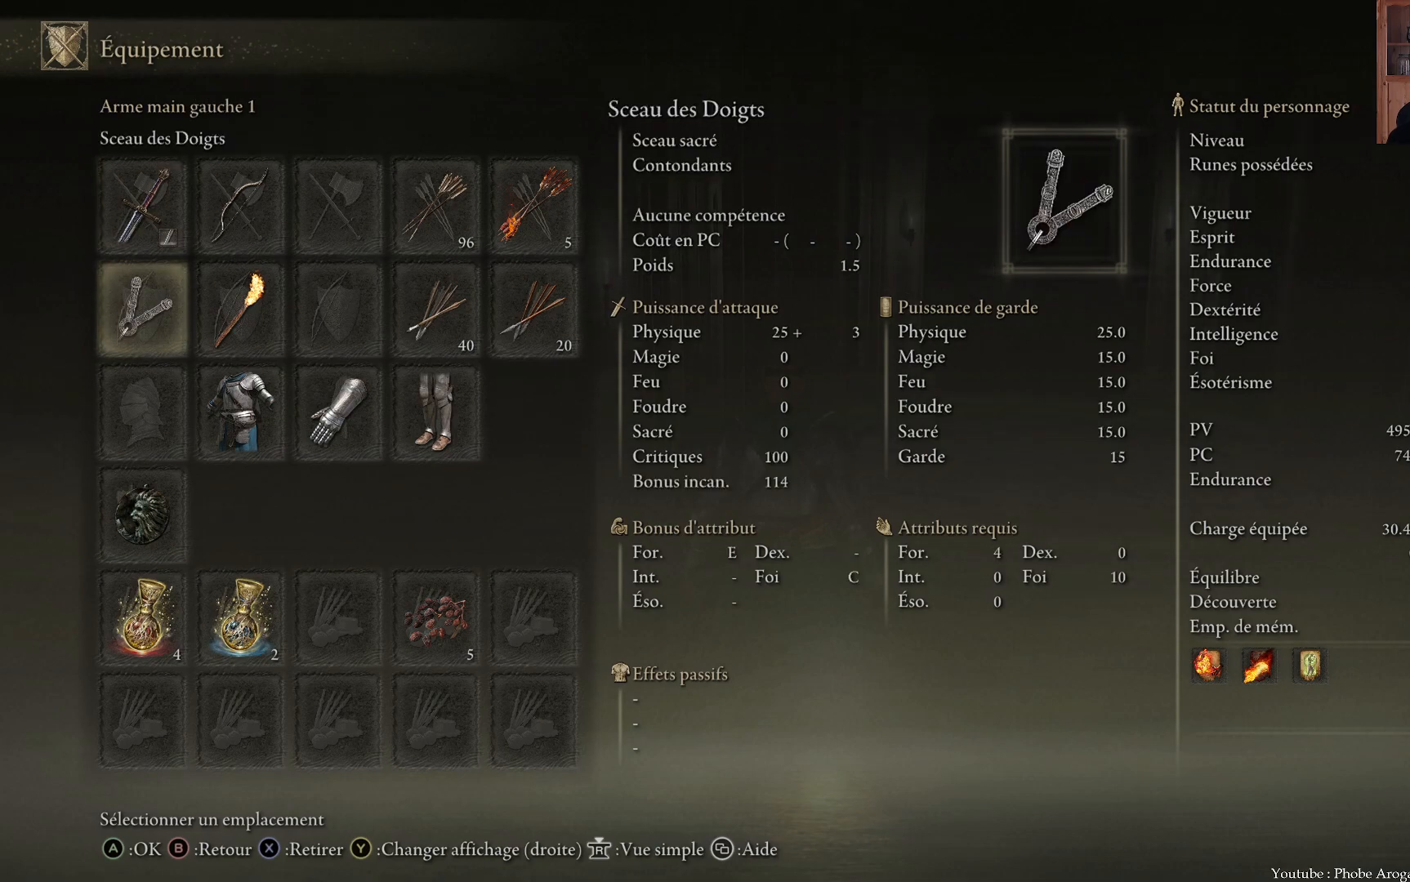
Gameplay with a controller (Xbox layout); each line is a JSON object with the inputs held at the frame after it. "events" lists button and stick changes between this image and that frame as [ms after this image, input, new state], when the widget could be followed in between. Not read: L3.
{"buttons": [], "left_stick": "center", "right_stick": "center", "events": []}
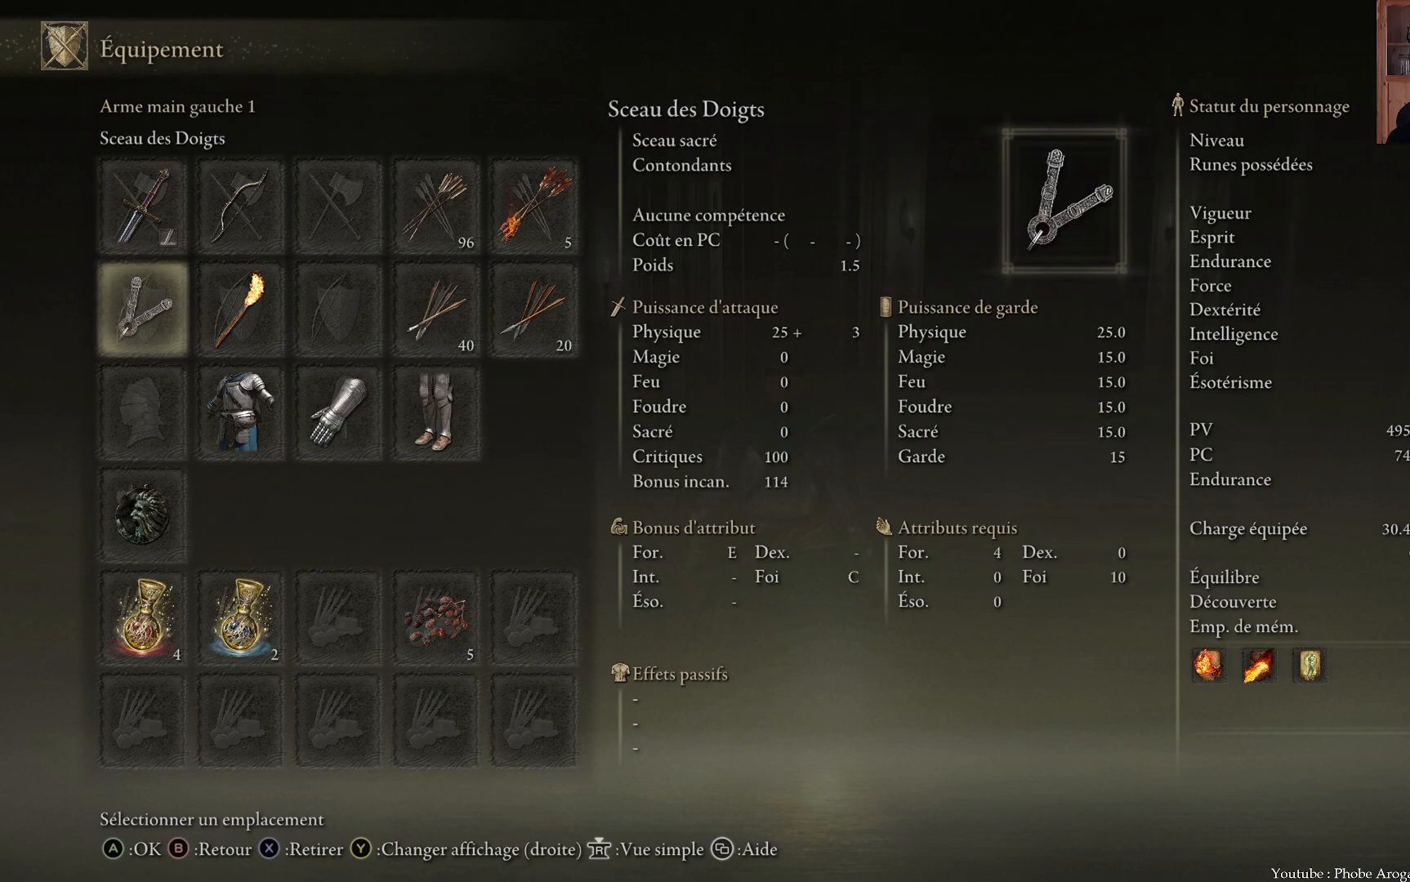
{"buttons": [], "left_stick": "center", "right_stick": "center", "events": []}
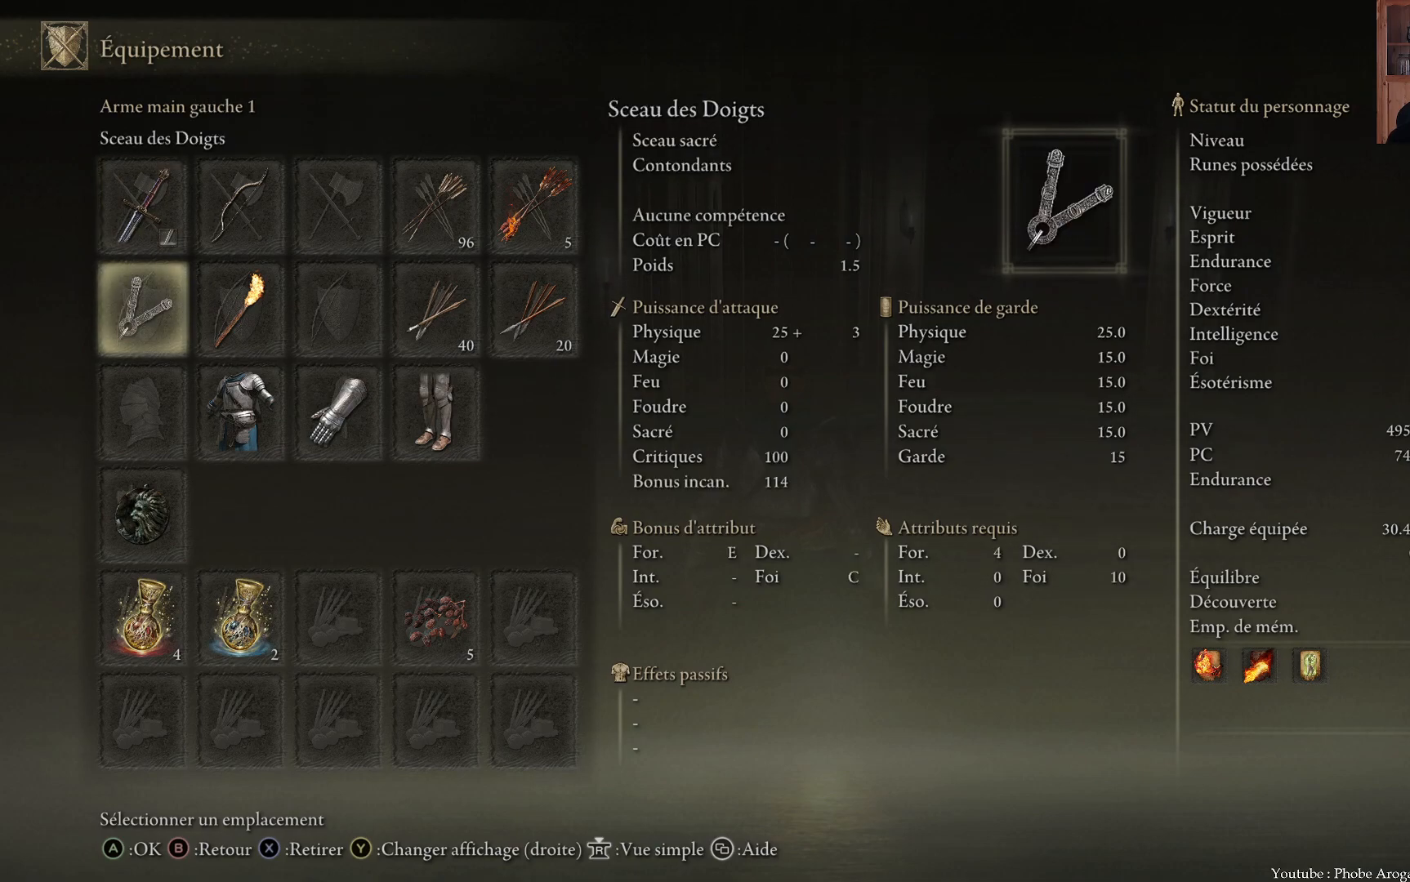
{"buttons": [], "left_stick": "center", "right_stick": "center", "events": []}
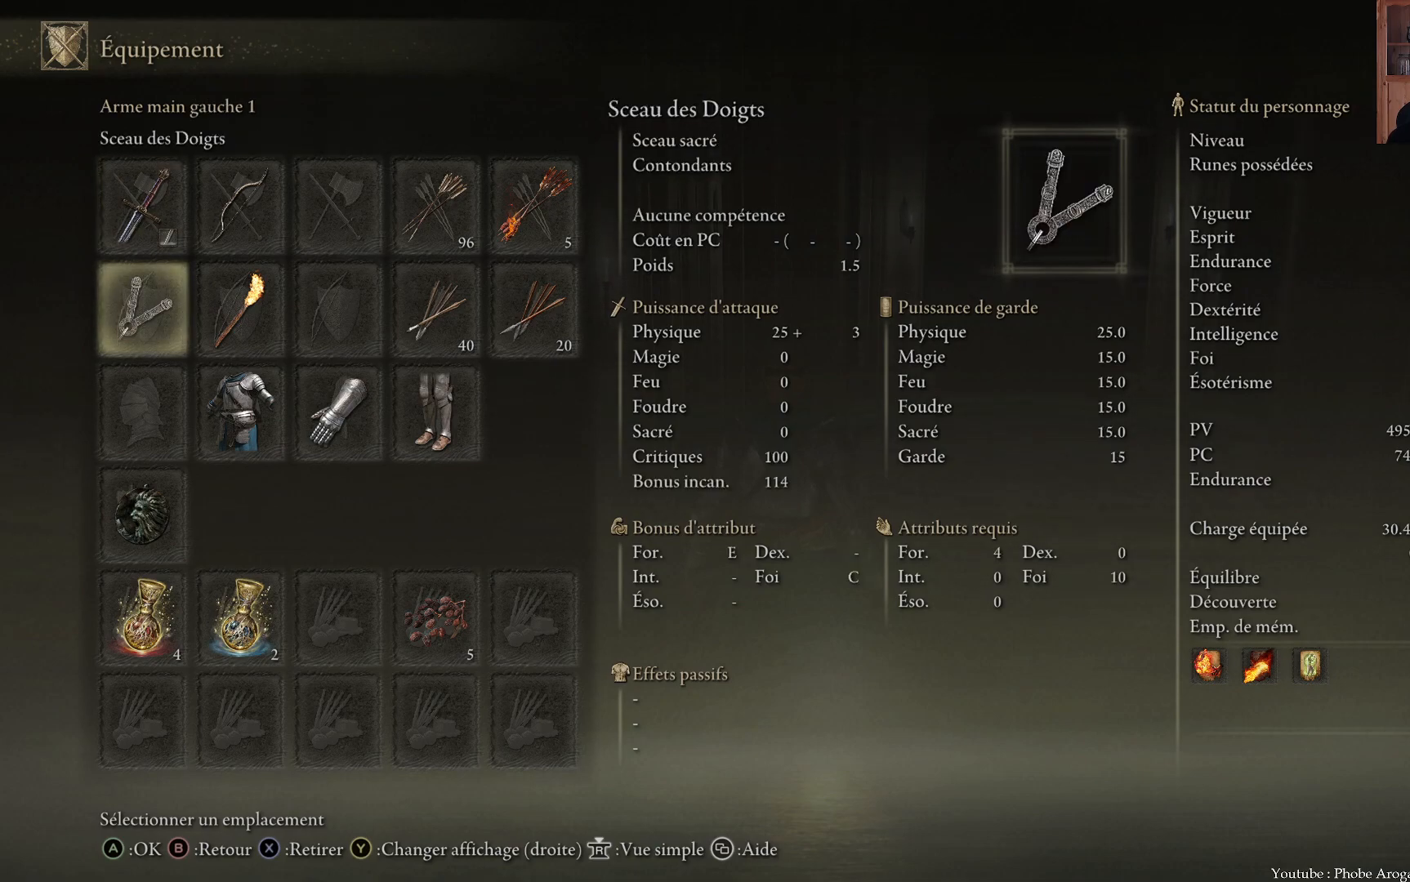
{"buttons": [], "left_stick": "center", "right_stick": "center", "events": []}
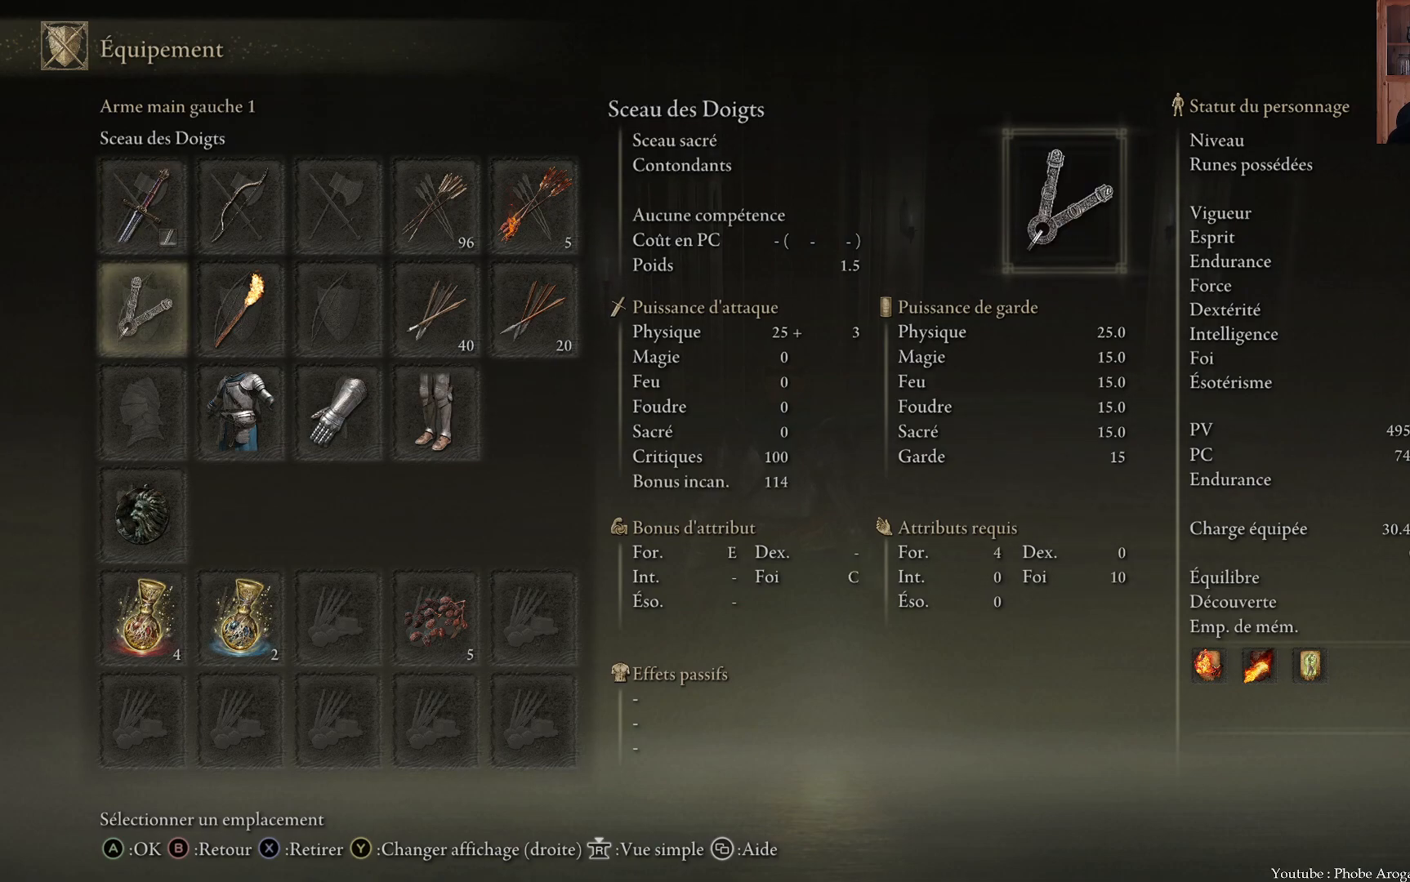
{"buttons": [], "left_stick": "center", "right_stick": "center", "events": [[200, "B", "down"], [283, "B", "up"]]}
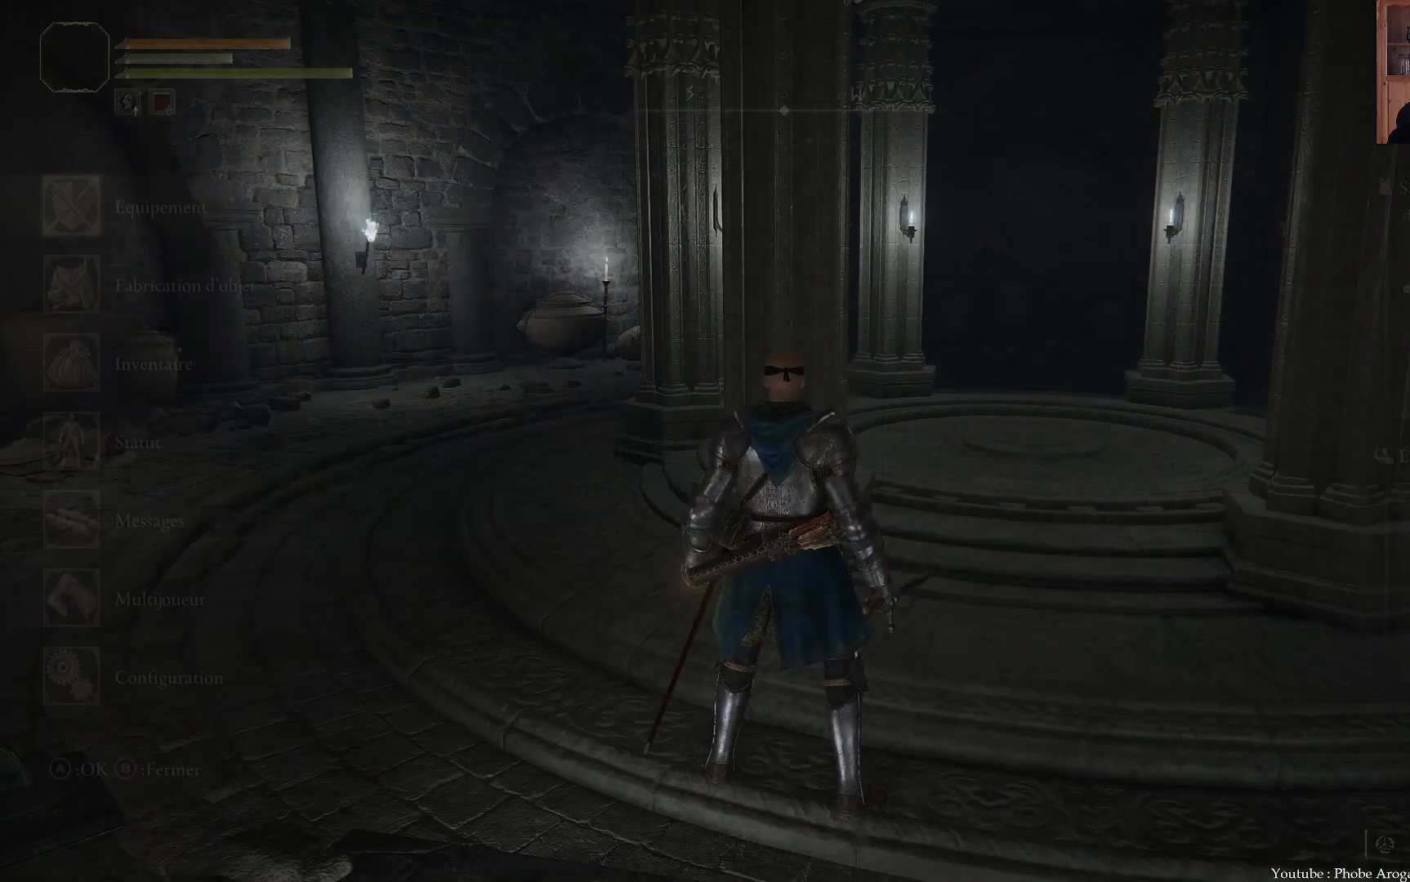
{"buttons": [], "left_stick": "left", "right_stick": "up-left", "events": [[50, "left_stick", "left"], [217, "right_stick", "up-left"]]}
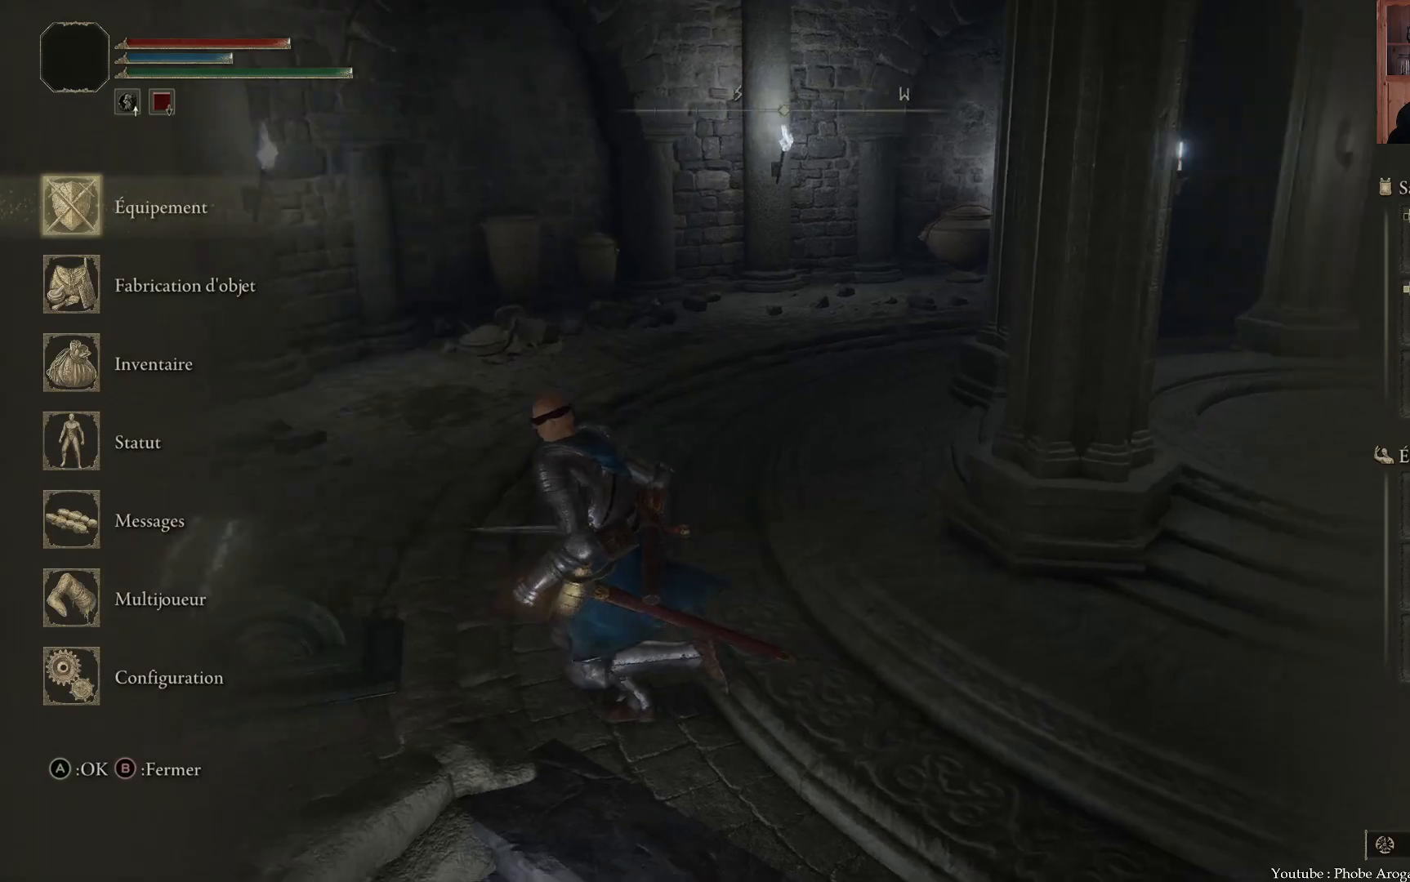
{"buttons": [], "left_stick": "right", "right_stick": "center", "events": [[17, "right_stick", "center"], [33, "left_stick", "up-left"], [117, "B", "down"], [250, "B", "up"], [283, "left_stick", "up"], [383, "left_stick", "up-right"], [500, "left_stick", "right"]]}
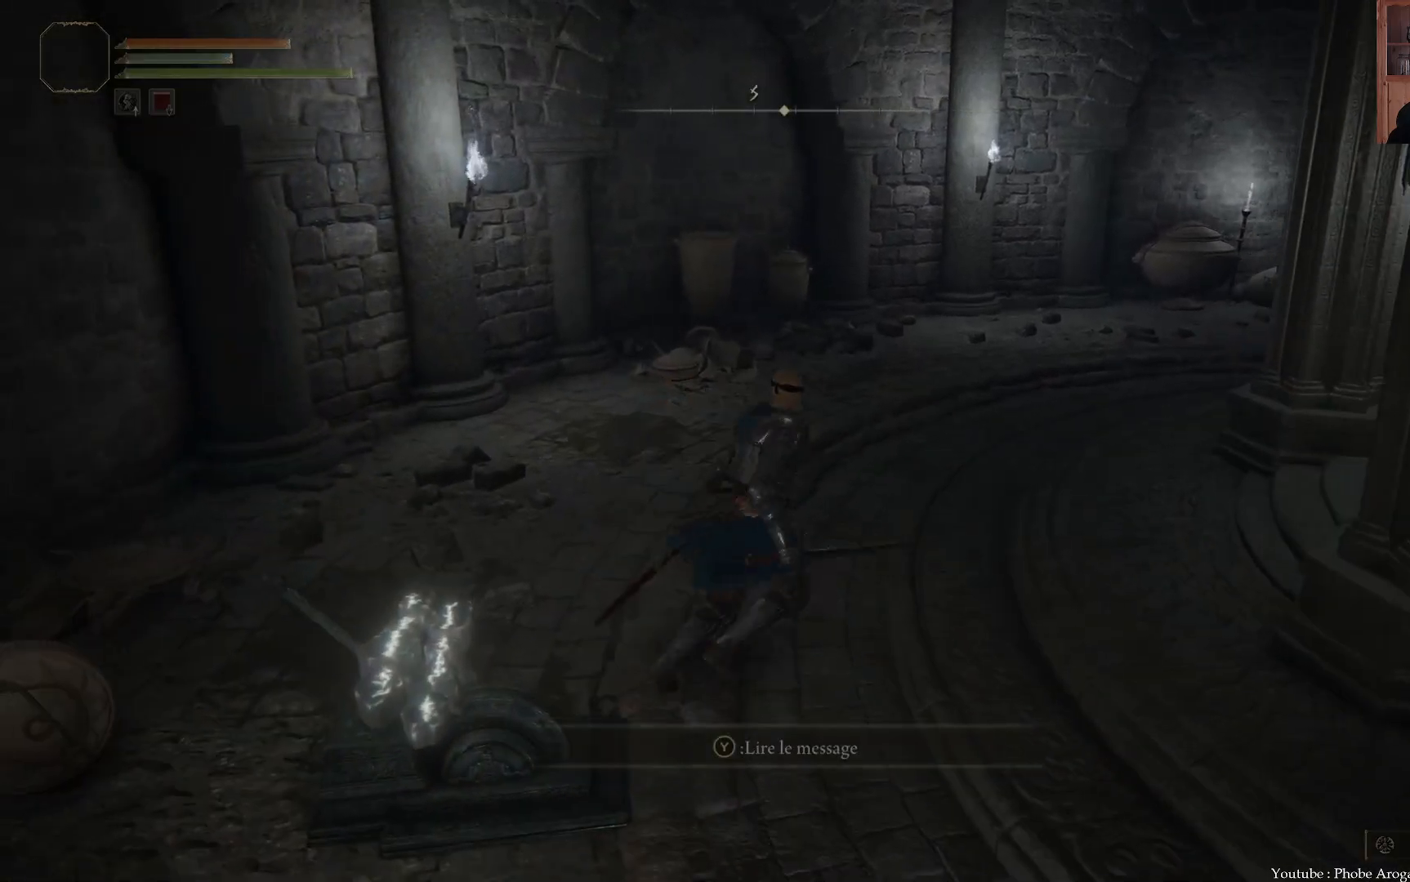
{"buttons": [], "left_stick": "right", "right_stick": "right", "events": [[33, "right_stick", "right"]]}
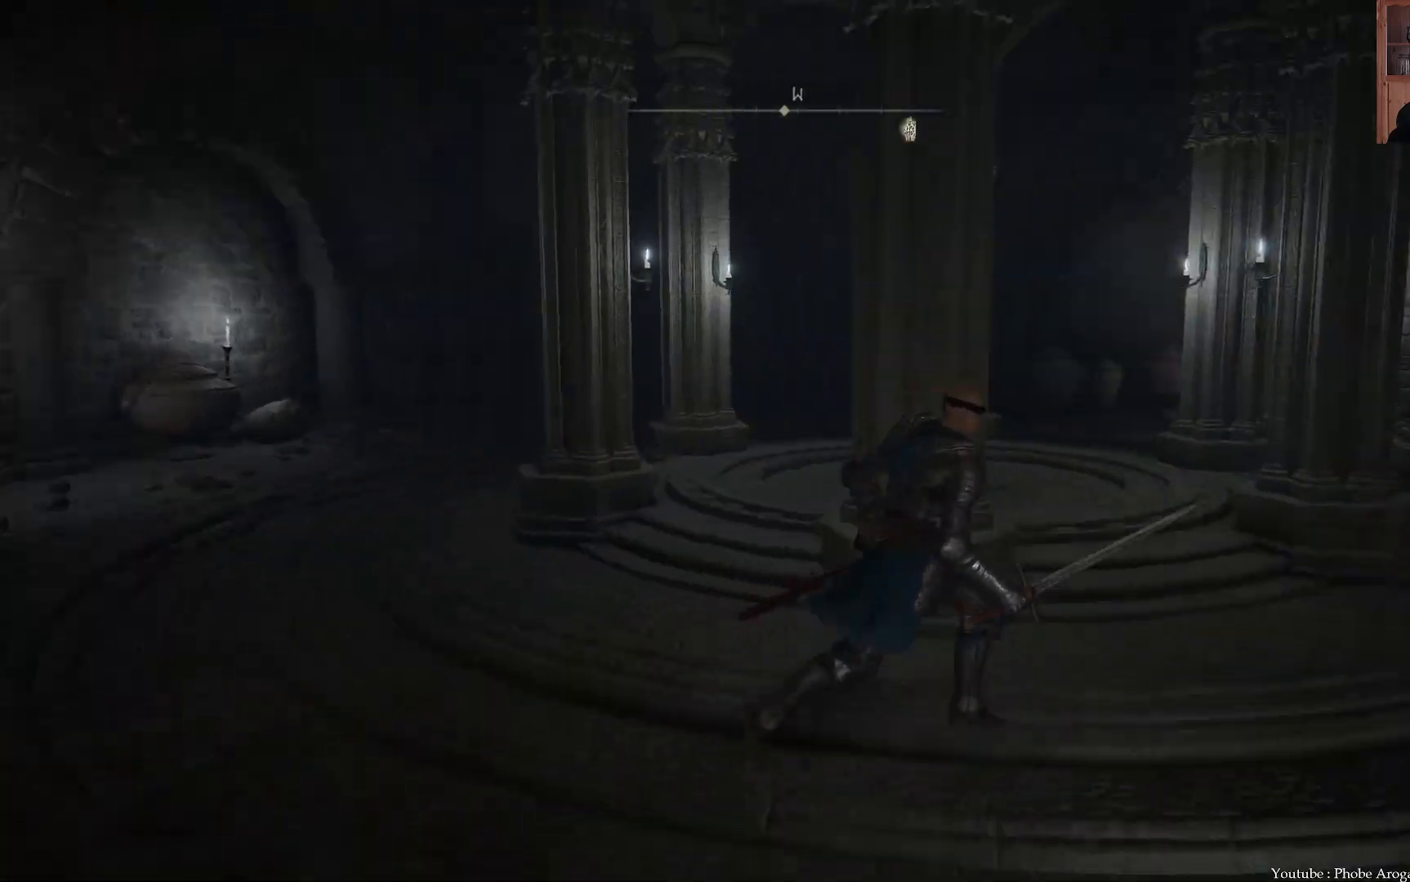
{"buttons": [], "left_stick": "up", "right_stick": "up", "events": [[33, "left_stick", "up-right"], [83, "right_stick", "center"], [133, "left_stick", "up"], [267, "right_stick", "up"]]}
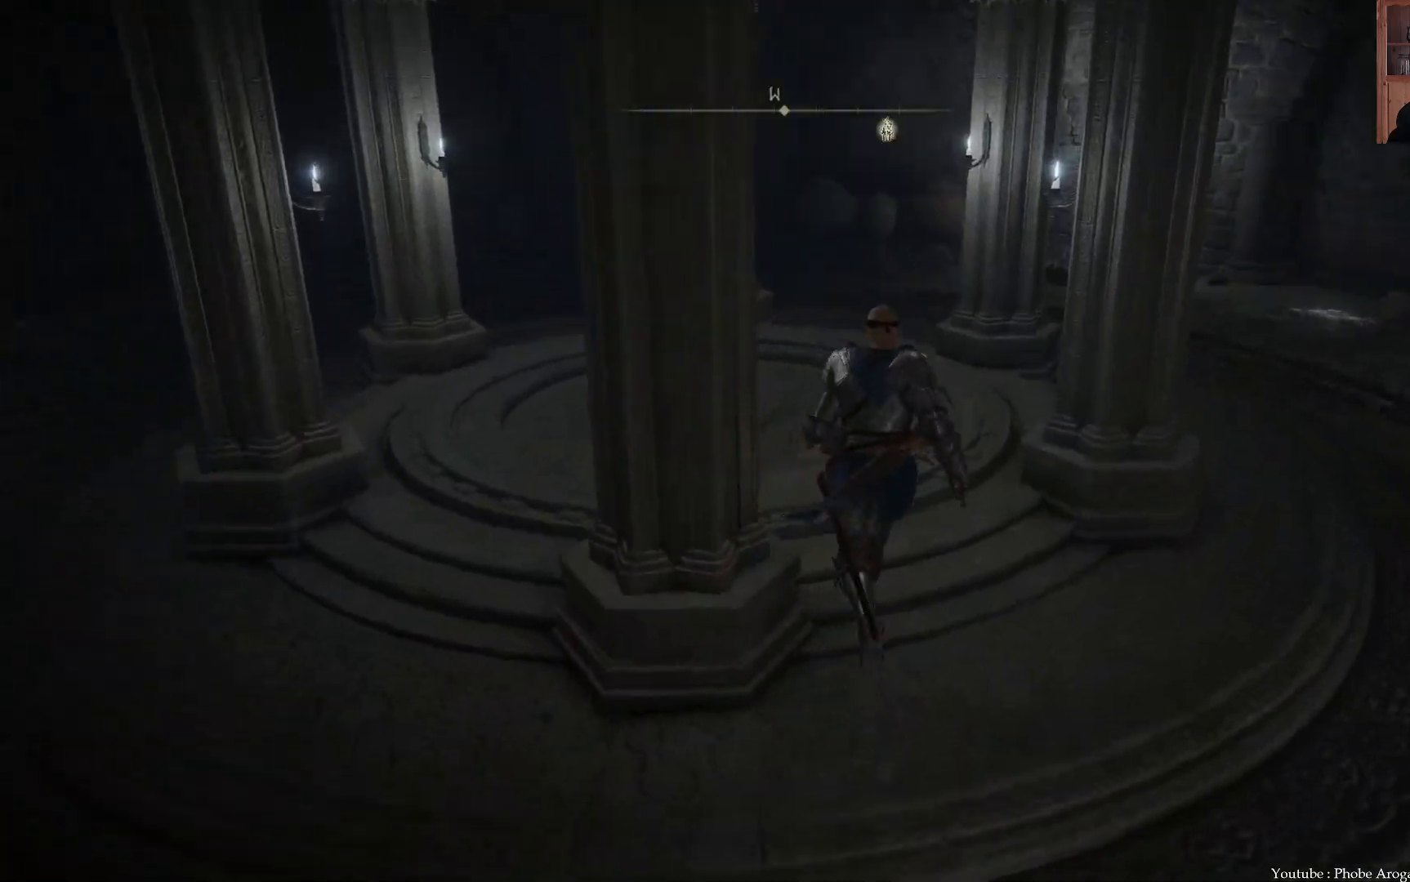
{"buttons": [], "left_stick": "up-left", "right_stick": "center", "events": [[67, "right_stick", "center"], [333, "left_stick", "up-left"]]}
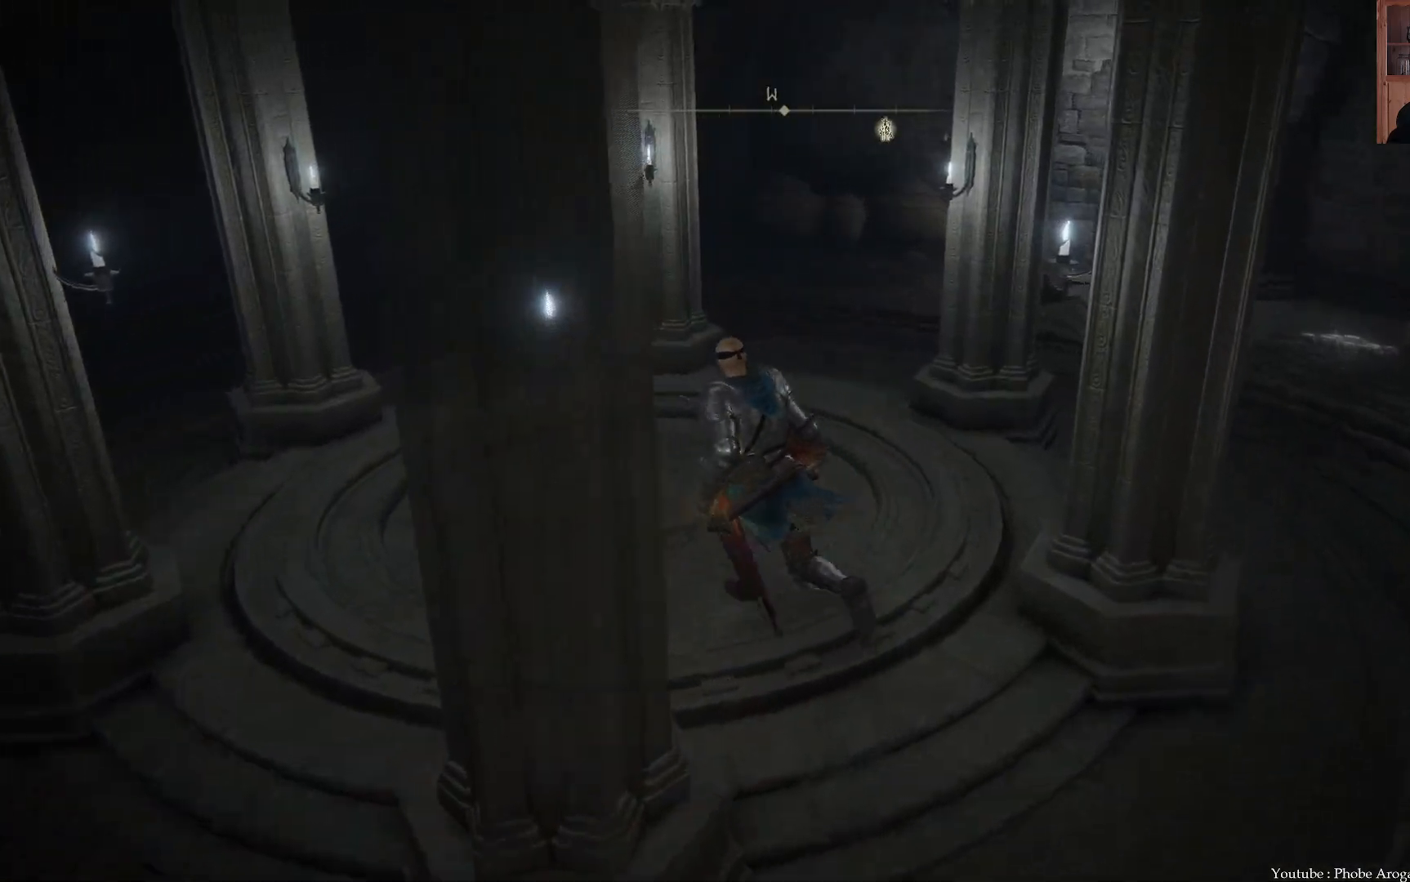
{"buttons": [], "left_stick": "center", "right_stick": "right", "events": [[367, "left_stick", "center"], [467, "right_stick", "right"]]}
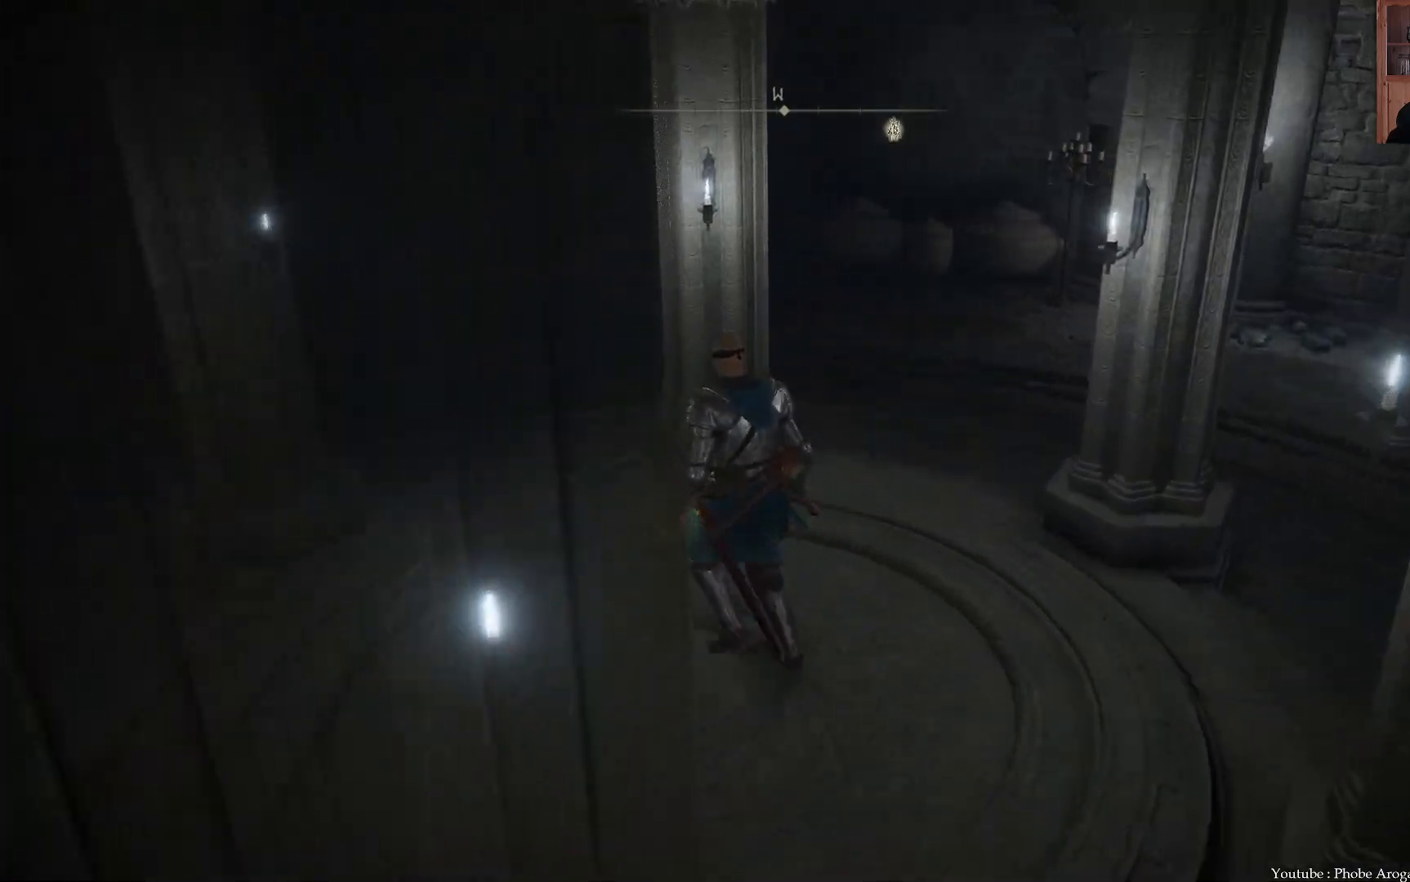
{"buttons": [], "left_stick": "center", "right_stick": "right", "events": []}
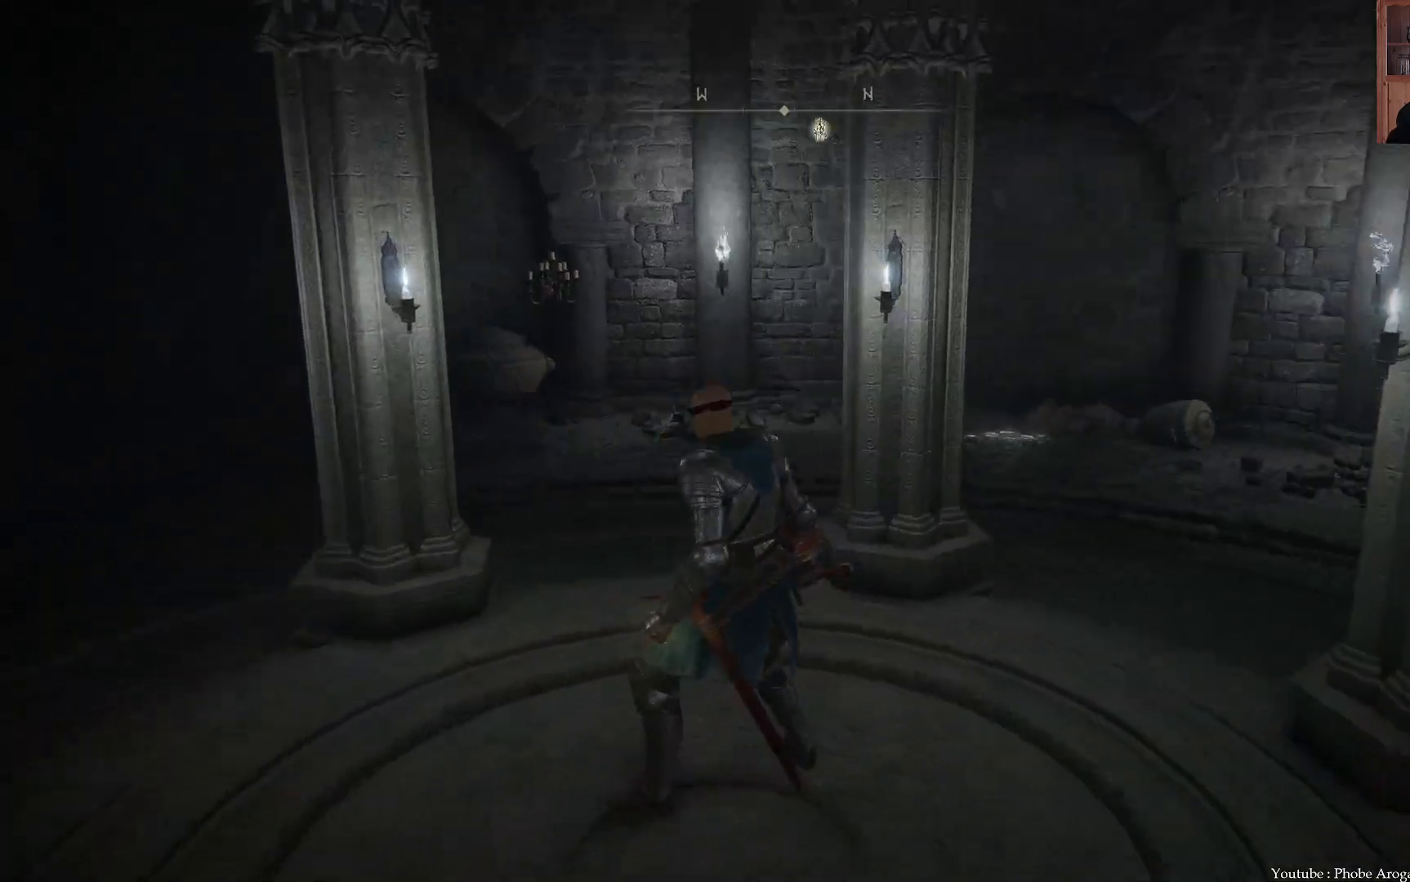
{"buttons": [], "left_stick": "down", "right_stick": "right", "events": [[317, "left_stick", "down"]]}
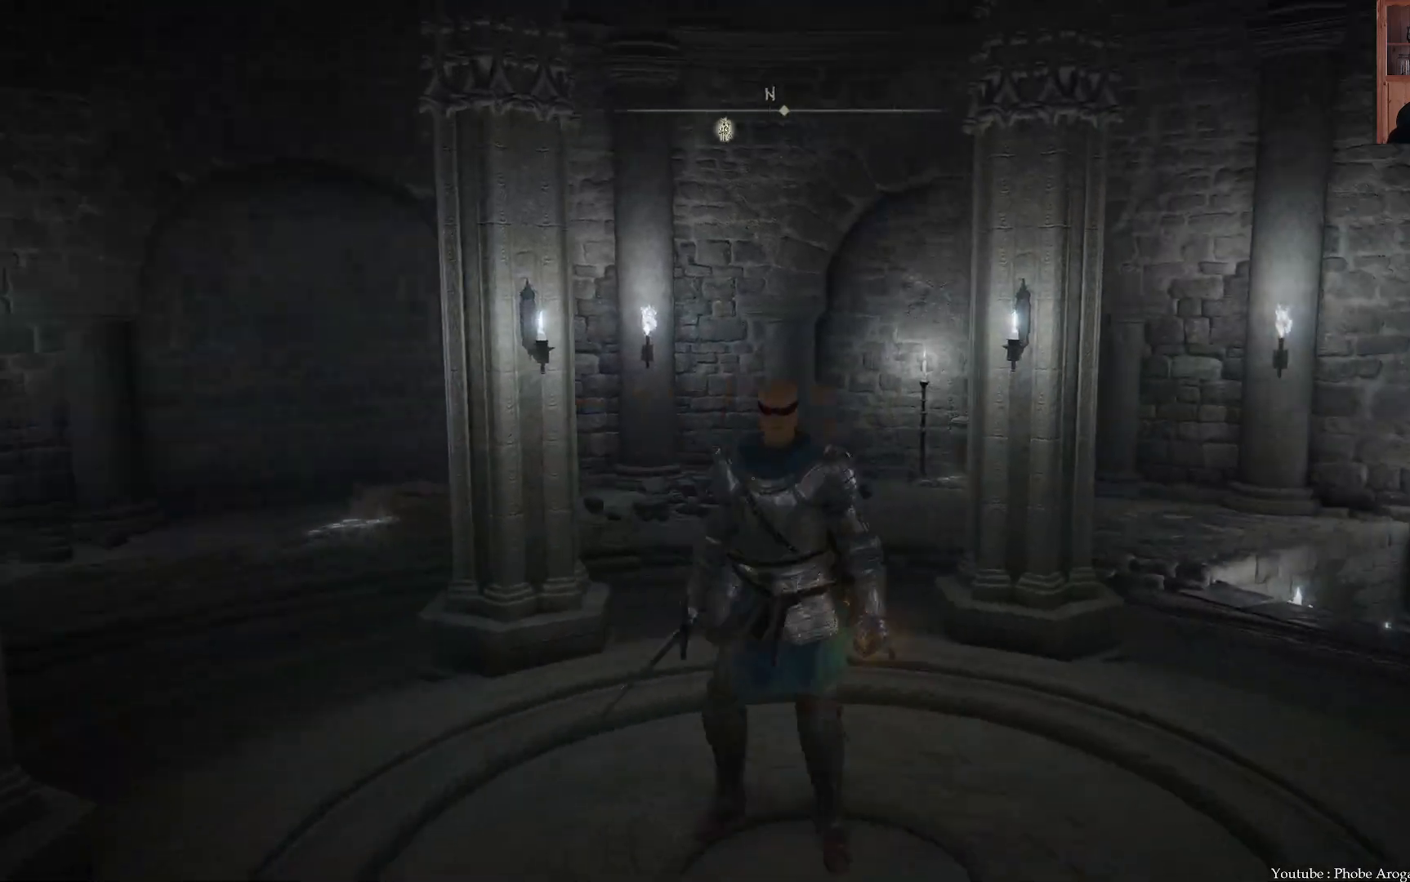
{"buttons": [], "left_stick": "center", "right_stick": "center", "events": [[33, "left_stick", "center"], [67, "right_stick", "center"], [217, "left_stick", "left"], [400, "left_stick", "center"]]}
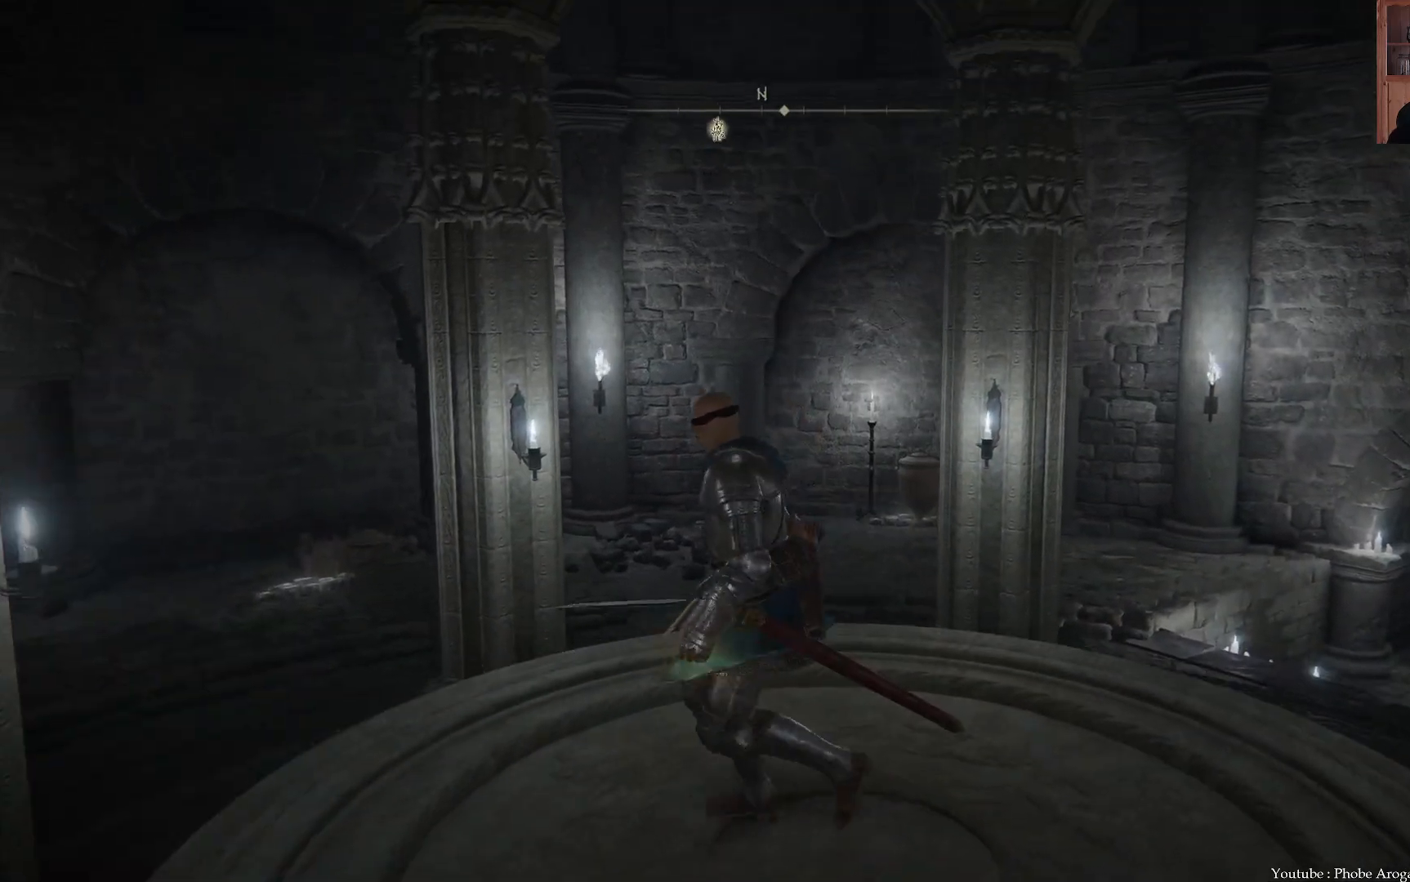
{"buttons": [], "left_stick": "center", "right_stick": "center", "events": []}
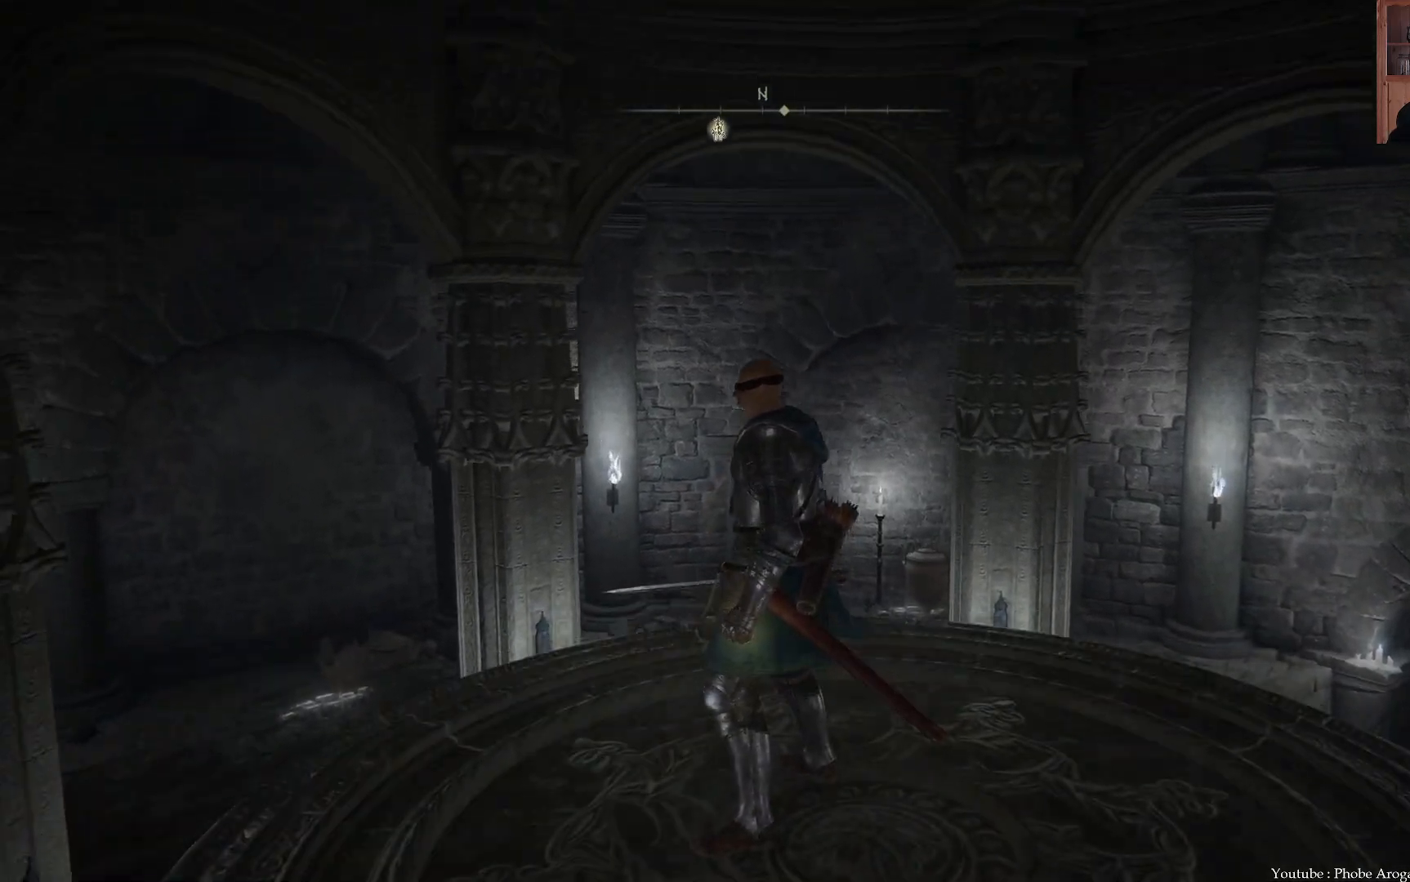
{"buttons": [], "left_stick": "center", "right_stick": "left", "events": [[217, "right_stick", "left"]]}
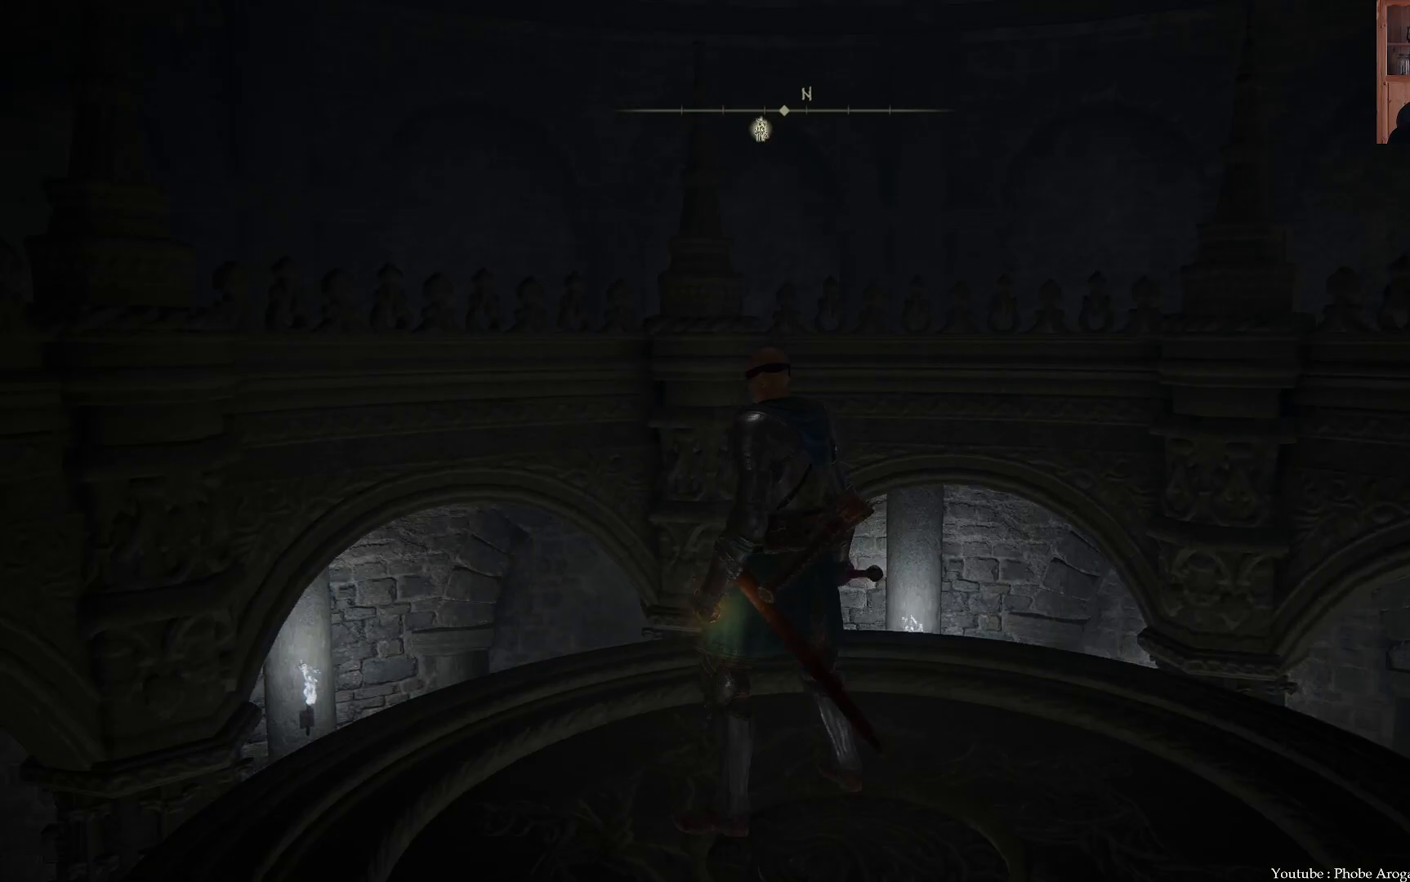
{"buttons": [], "left_stick": "center", "right_stick": "right", "events": [[83, "right_stick", "center"], [183, "left_stick", "up"], [367, "left_stick", "center"], [467, "right_stick", "right"]]}
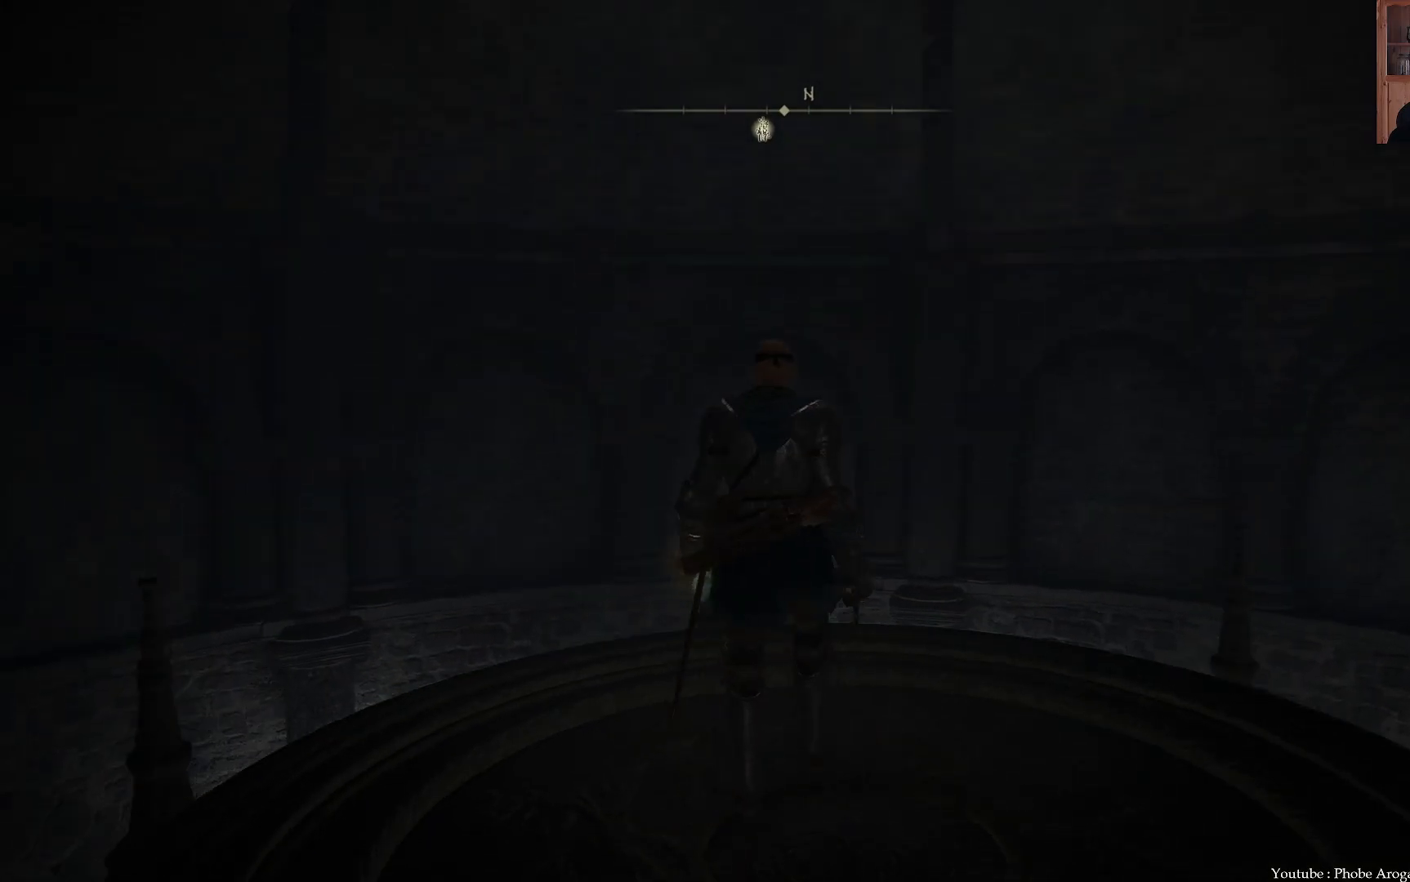
{"buttons": [], "left_stick": "center", "right_stick": "right", "events": [[200, "left_stick", "up-right"], [433, "left_stick", "center"]]}
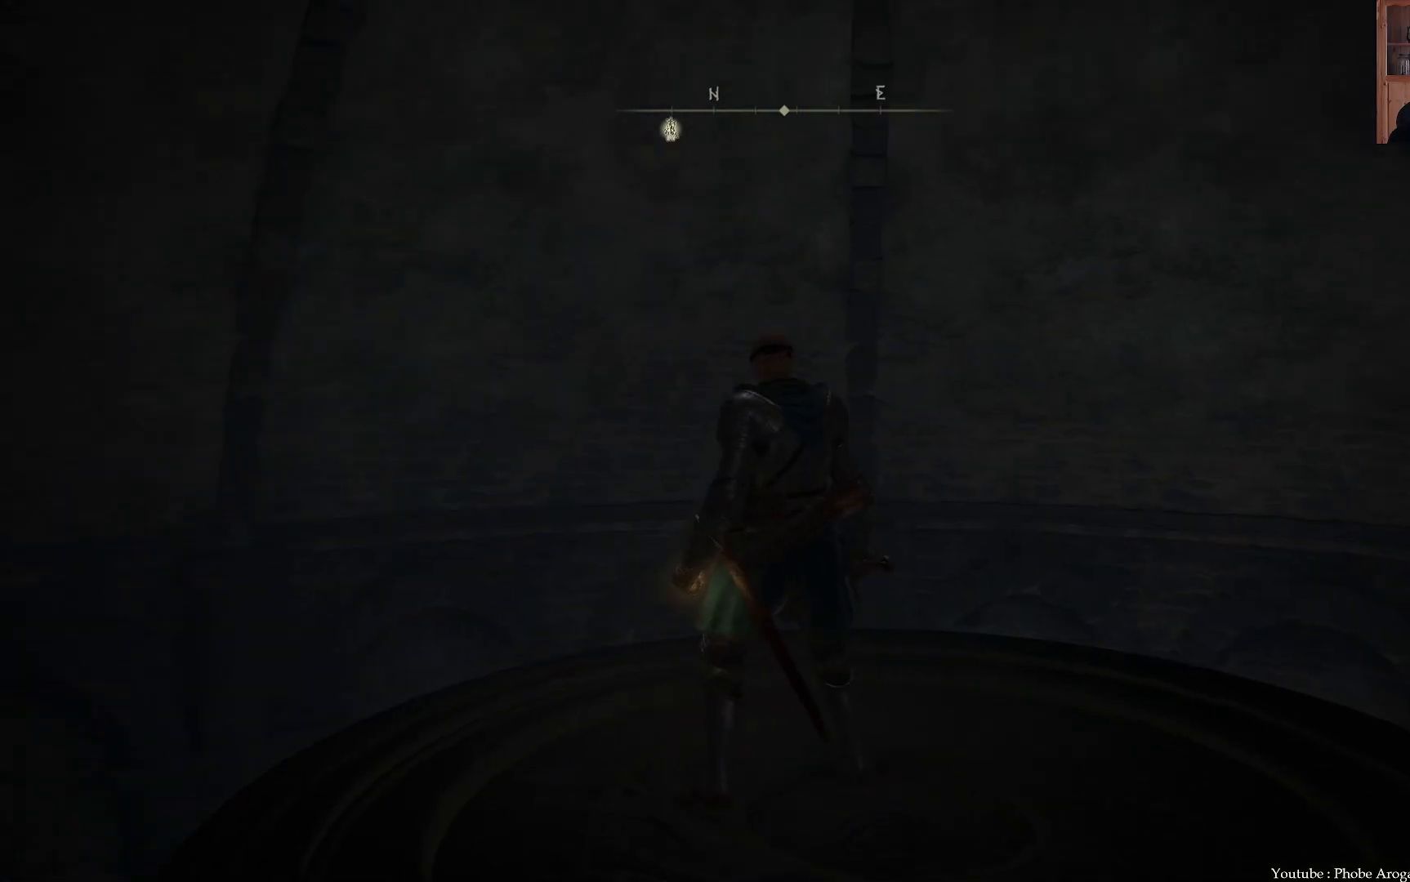
{"buttons": [], "left_stick": "up", "right_stick": "right", "events": [[117, "left_stick", "up-right"], [400, "left_stick", "up"]]}
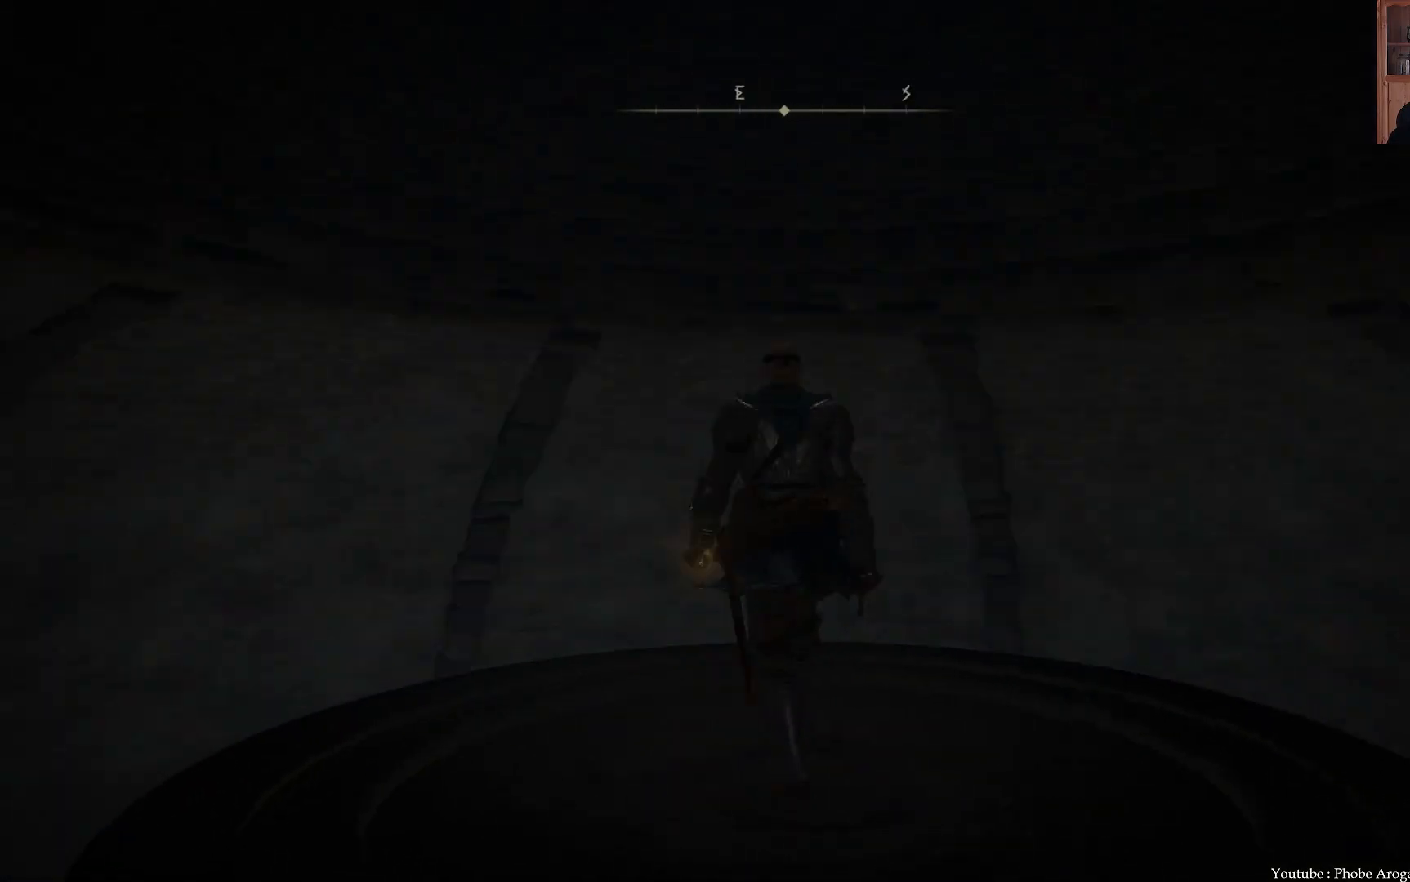
{"buttons": [], "left_stick": "center", "right_stick": "down", "events": [[17, "left_stick", "center"], [133, "left_stick", "up-right"], [283, "right_stick", "down-right"], [400, "left_stick", "center"], [500, "right_stick", "down"]]}
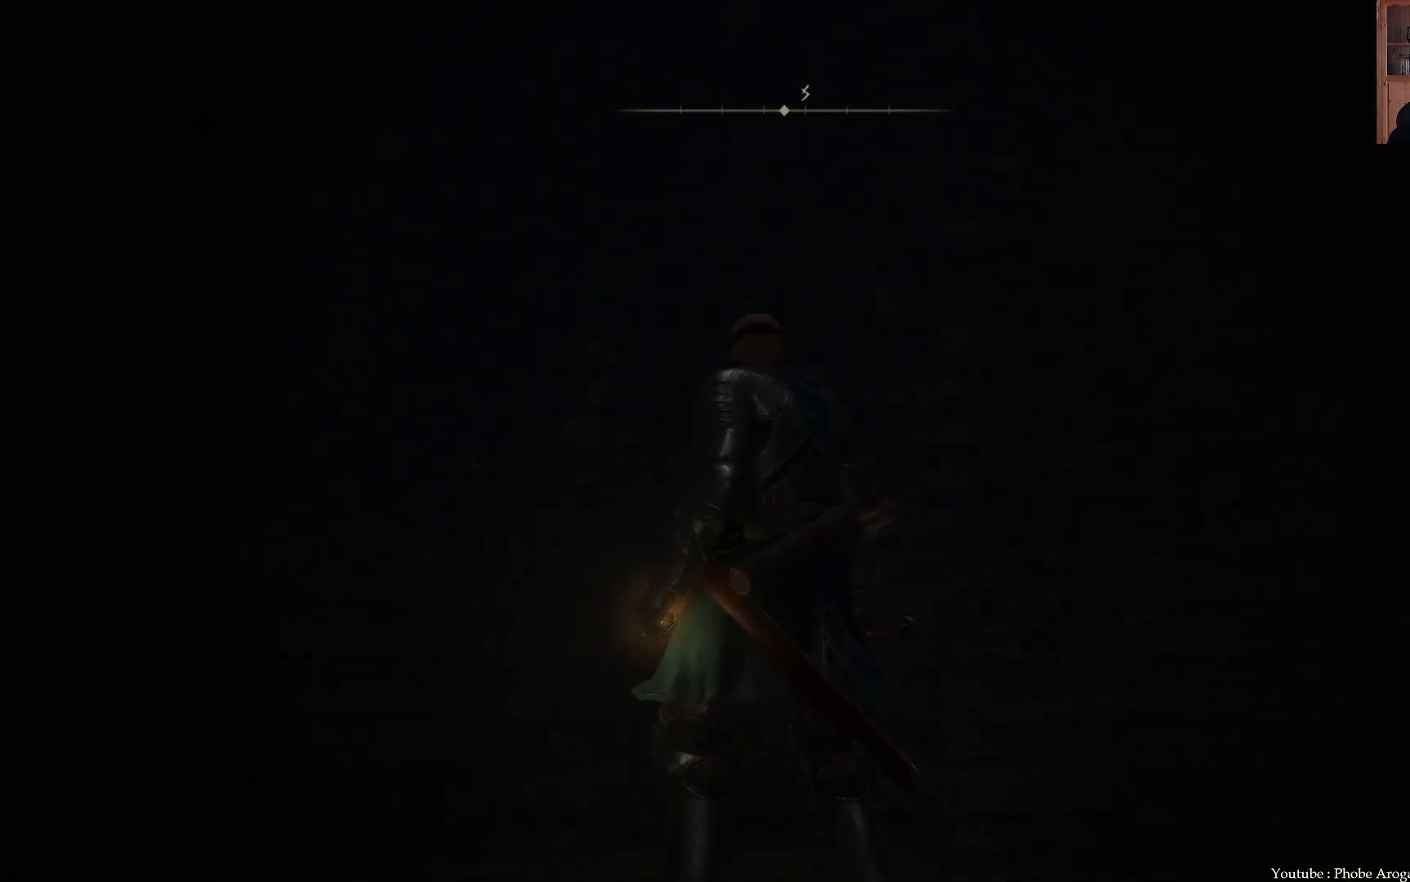
{"buttons": [], "left_stick": "center", "right_stick": "right", "events": [[133, "right_stick", "down-right"], [333, "right_stick", "right"]]}
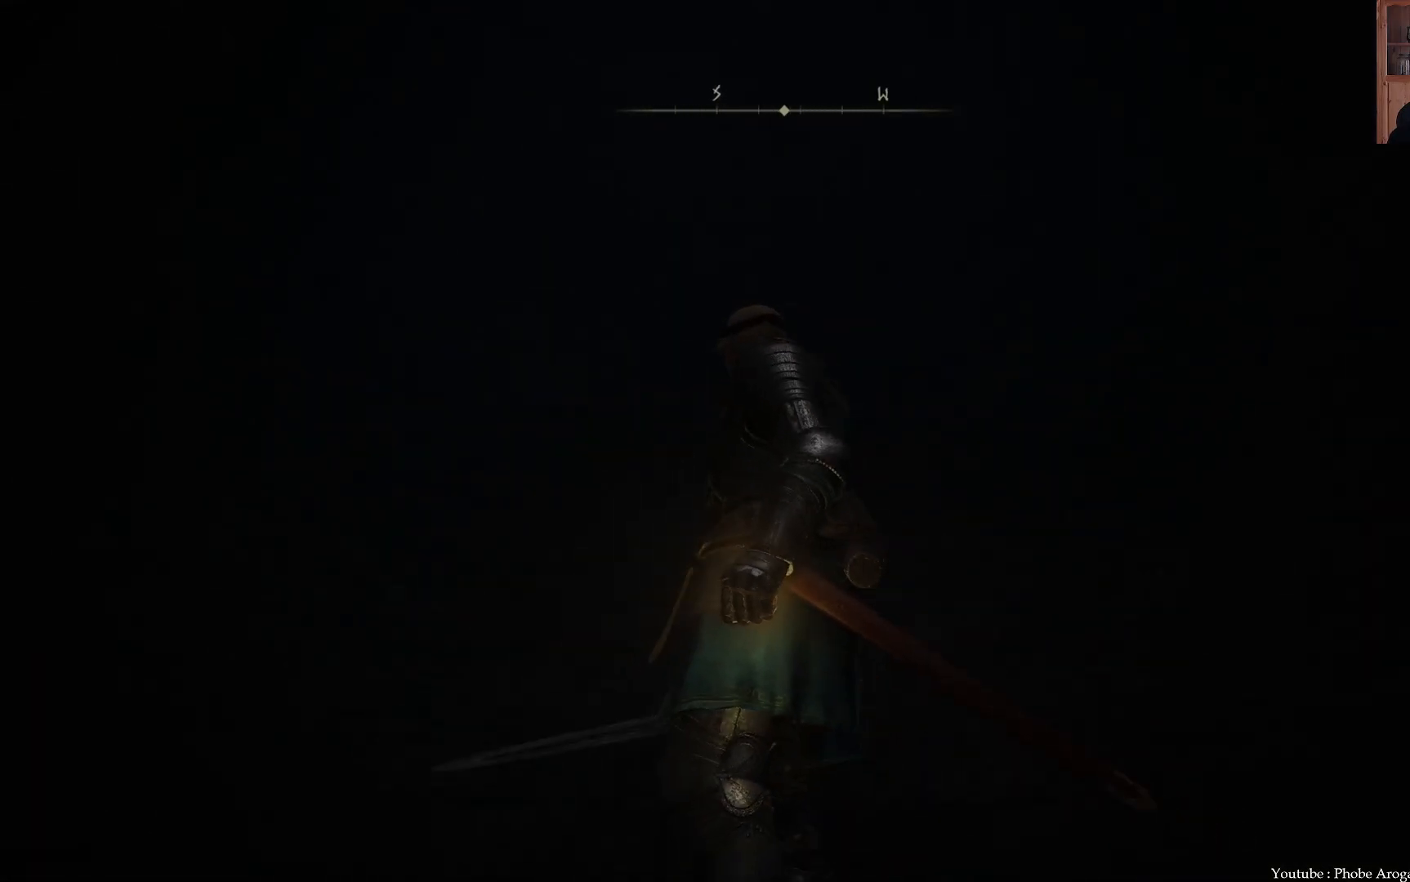
{"buttons": [], "left_stick": "center", "right_stick": "right", "events": []}
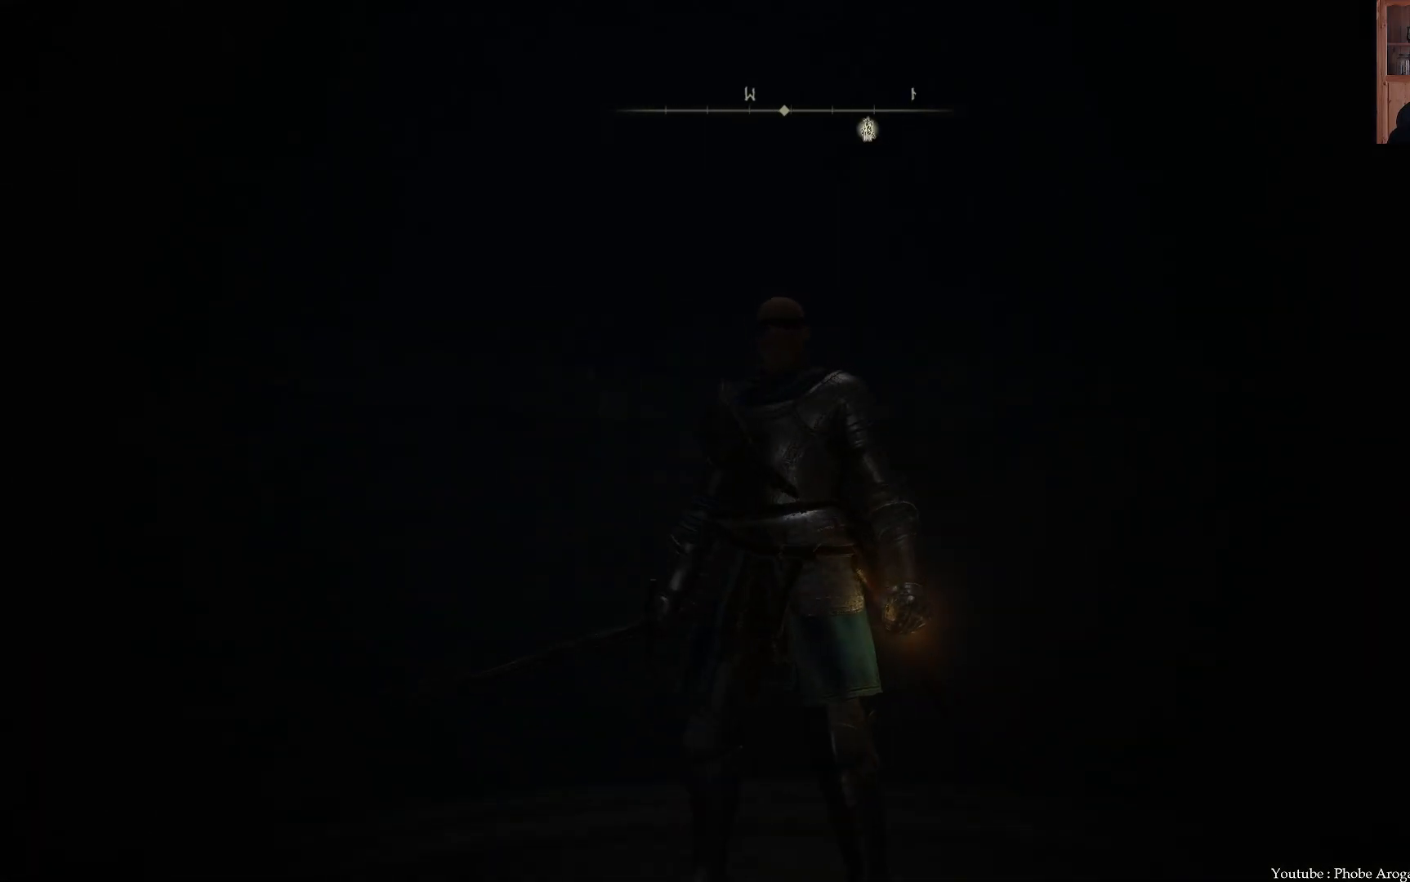
{"buttons": [], "left_stick": "center", "right_stick": "right", "events": [[250, "right_stick", "center"], [333, "right_stick", "right"]]}
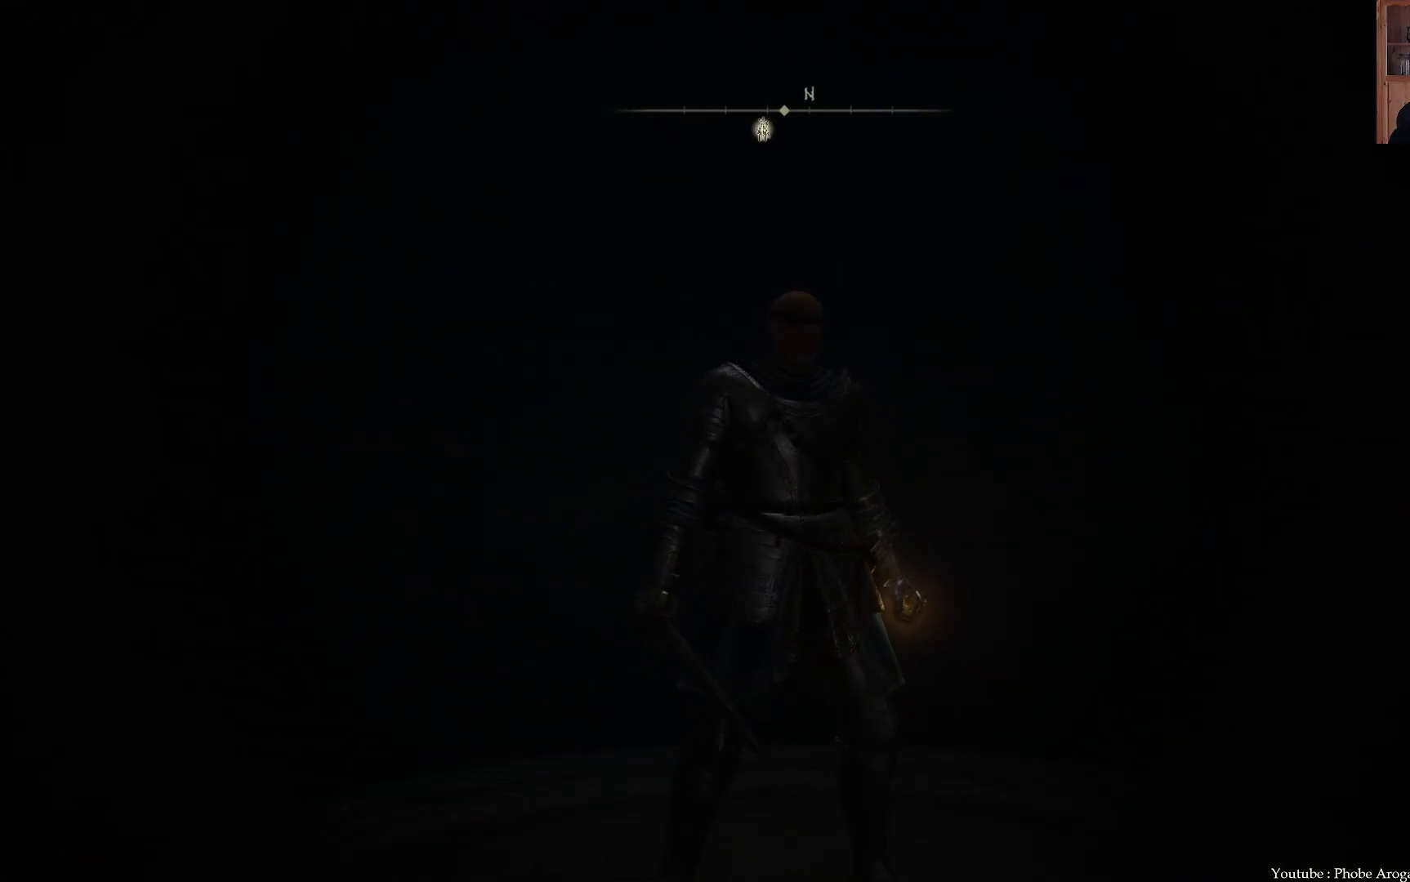
{"buttons": [], "left_stick": "center", "right_stick": "right", "events": [[67, "right_stick", "up-right"], [233, "right_stick", "right"]]}
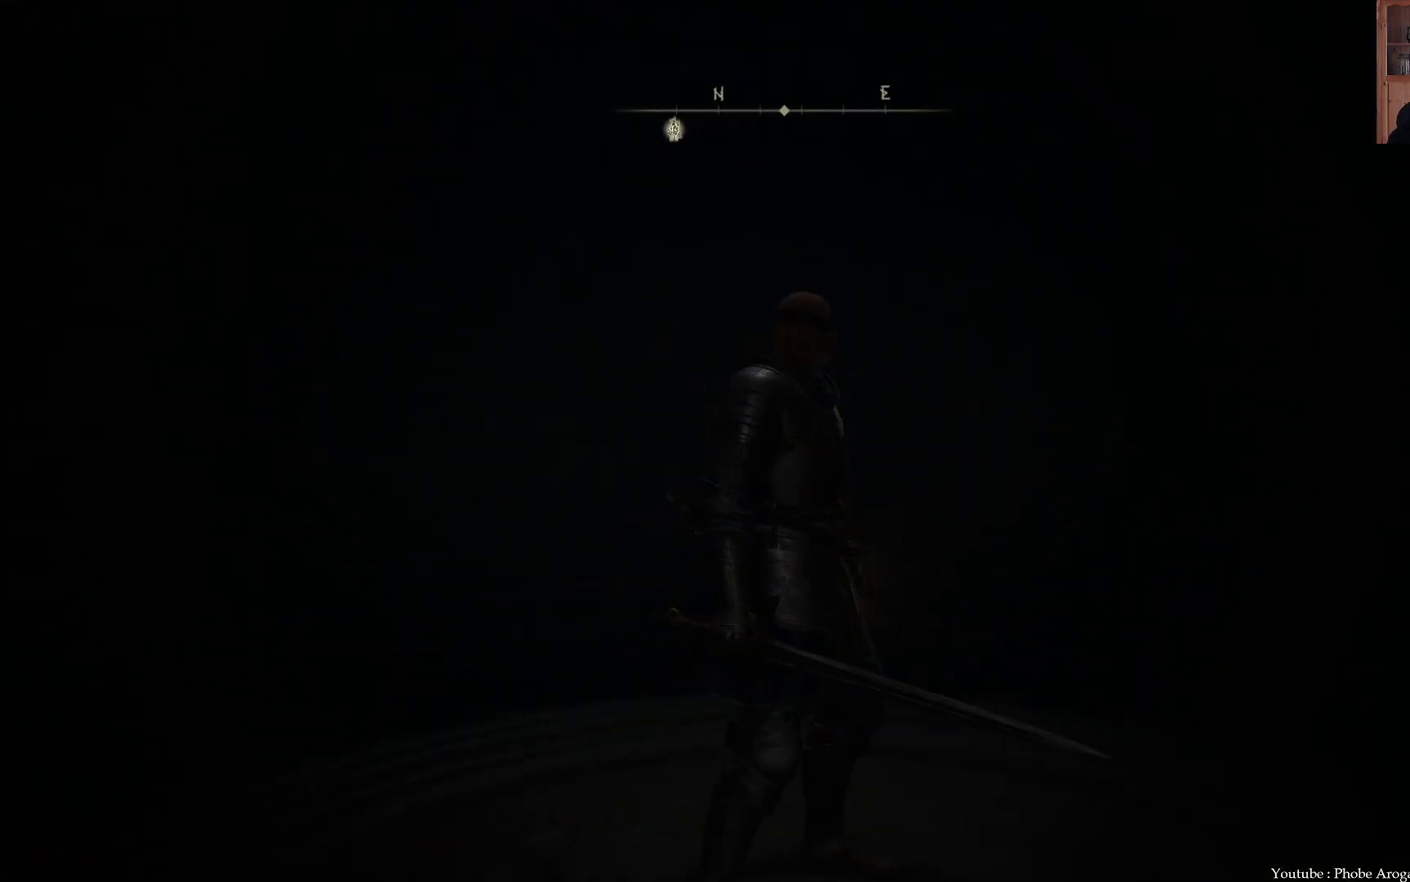
{"buttons": [], "left_stick": "center", "right_stick": "right", "events": []}
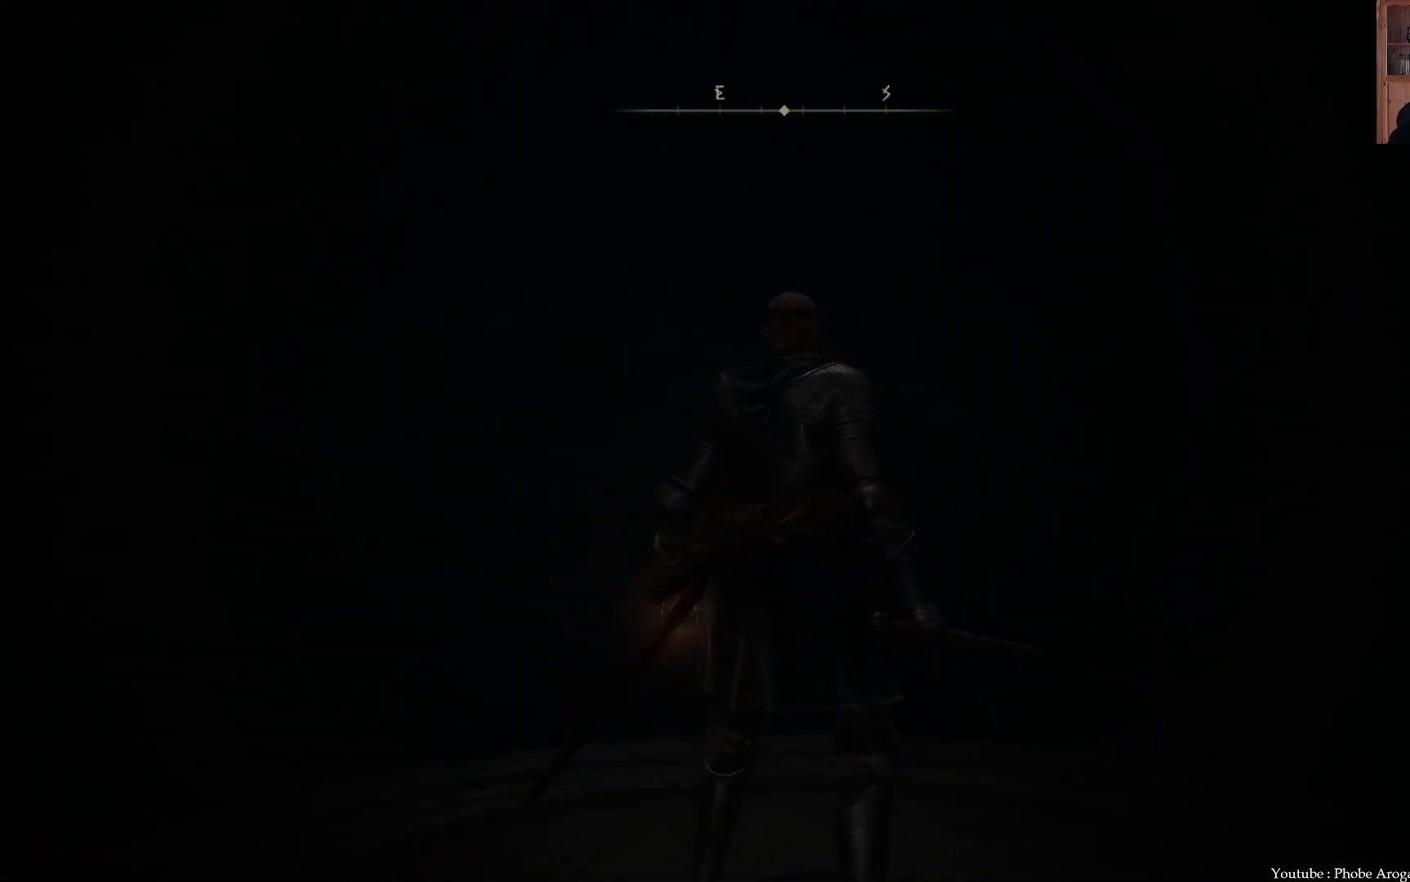
{"buttons": [], "left_stick": "center", "right_stick": "down-right", "events": [[133, "right_stick", "down-right"]]}